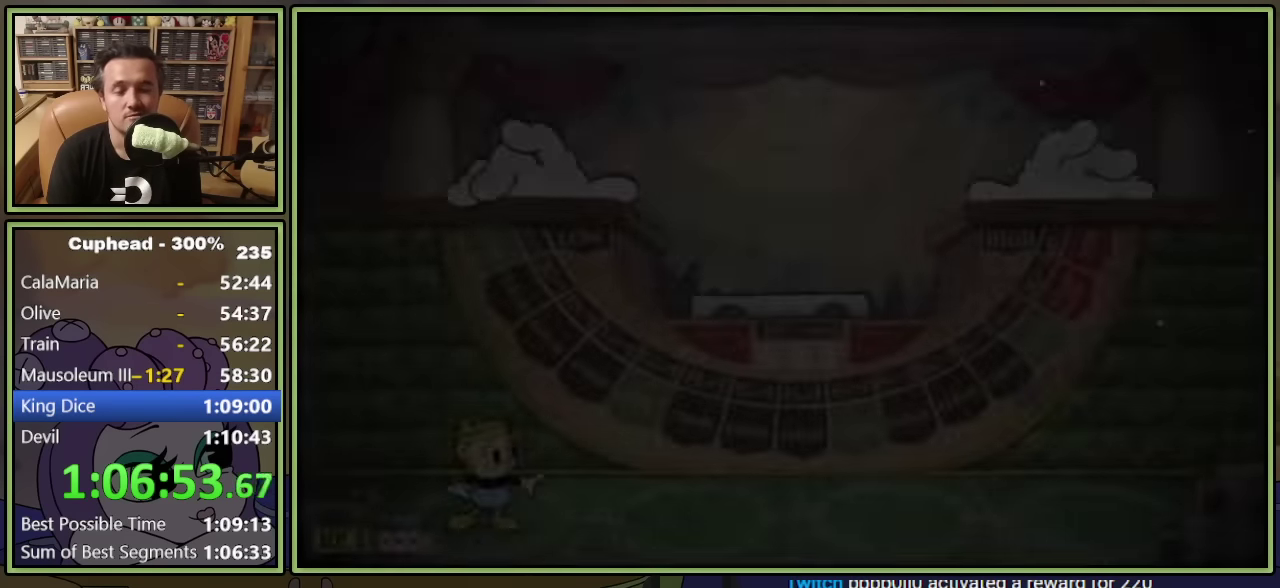
Gameplay with a controller (Xbox layout); each line is a JSON object with the inputs held at the frame after it. "events" lists button and stick changes between this image and that frame as [ms after this image, input, new state], when the widget could be followed in between. Not read: R3 right_stick.
{"buttons": ["DPAD_RIGHT"], "left_stick": "center", "events": [[400, "DPAD_RIGHT", "down"]]}
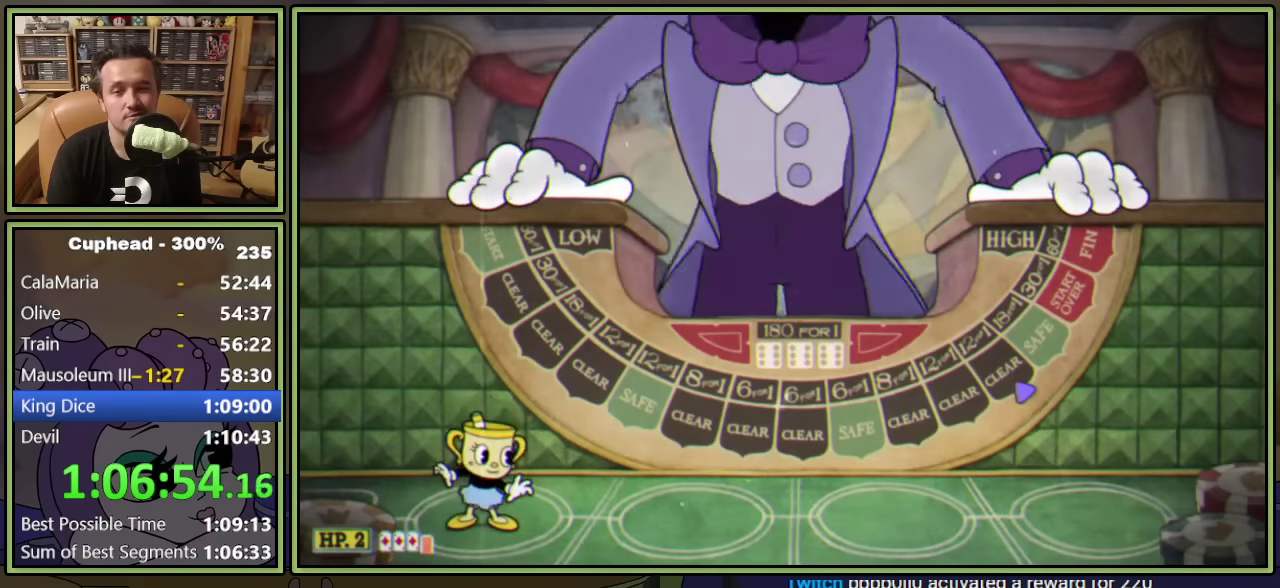
{"buttons": ["DPAD_RIGHT"], "left_stick": "center", "events": []}
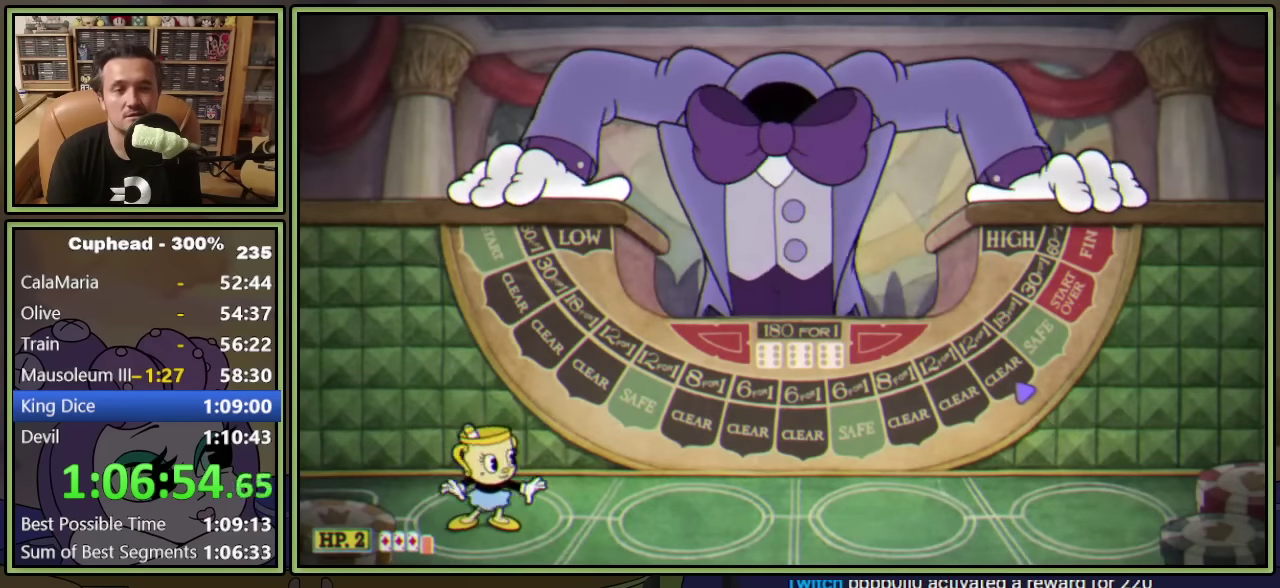
{"buttons": ["DPAD_RIGHT"], "left_stick": "center", "events": []}
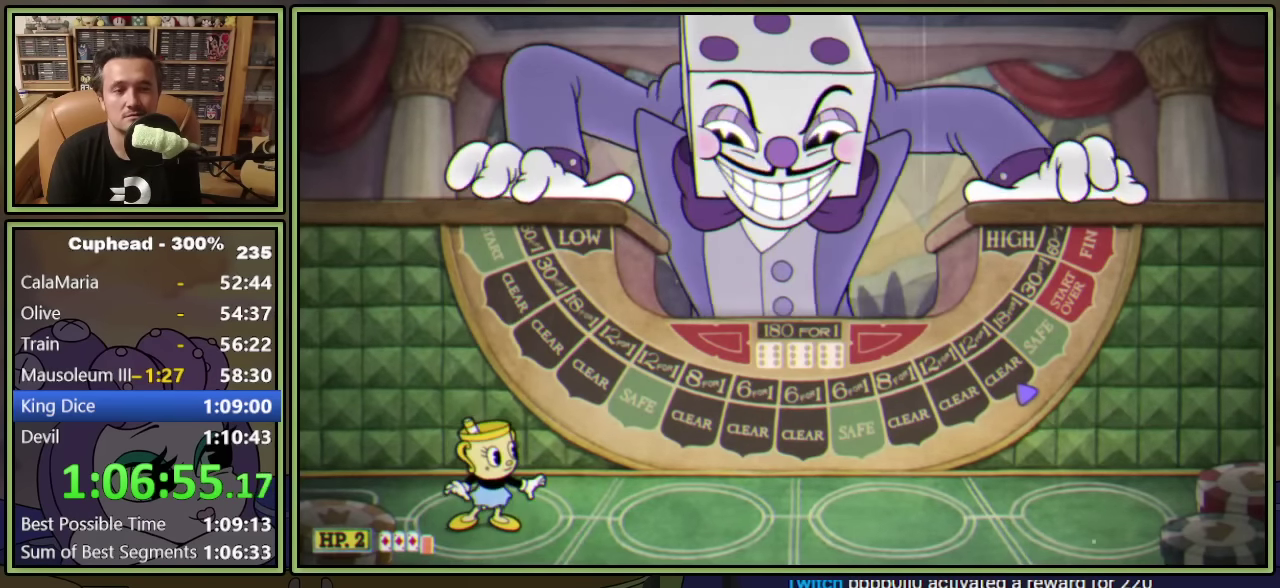
{"buttons": ["DPAD_RIGHT"], "left_stick": "center", "events": []}
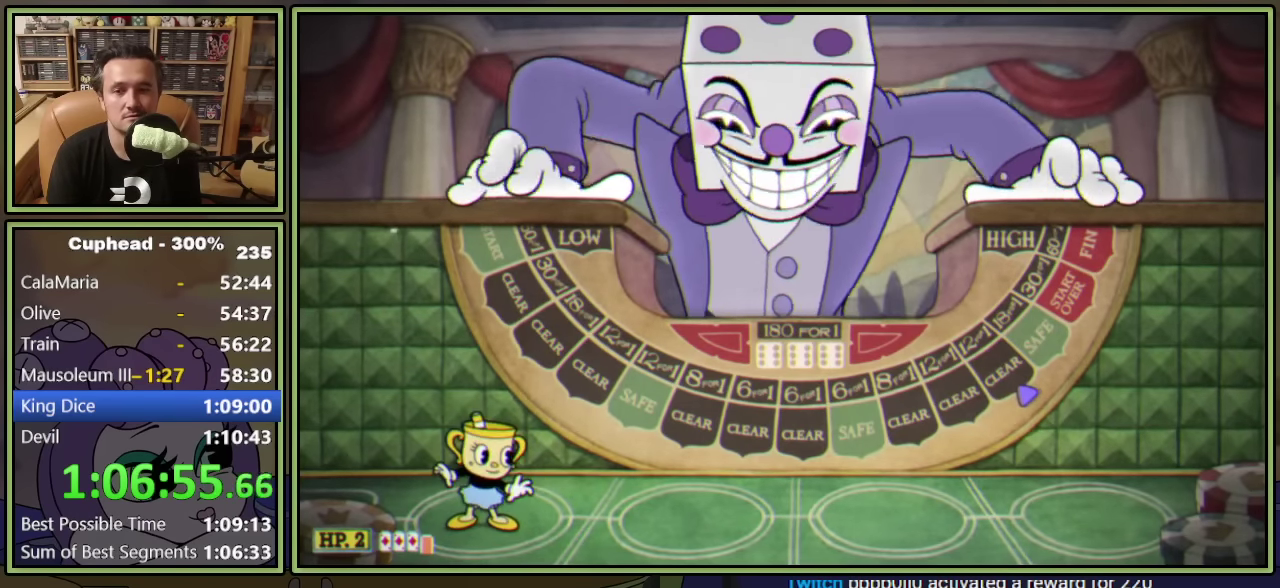
{"buttons": ["DPAD_RIGHT"], "left_stick": "center", "events": []}
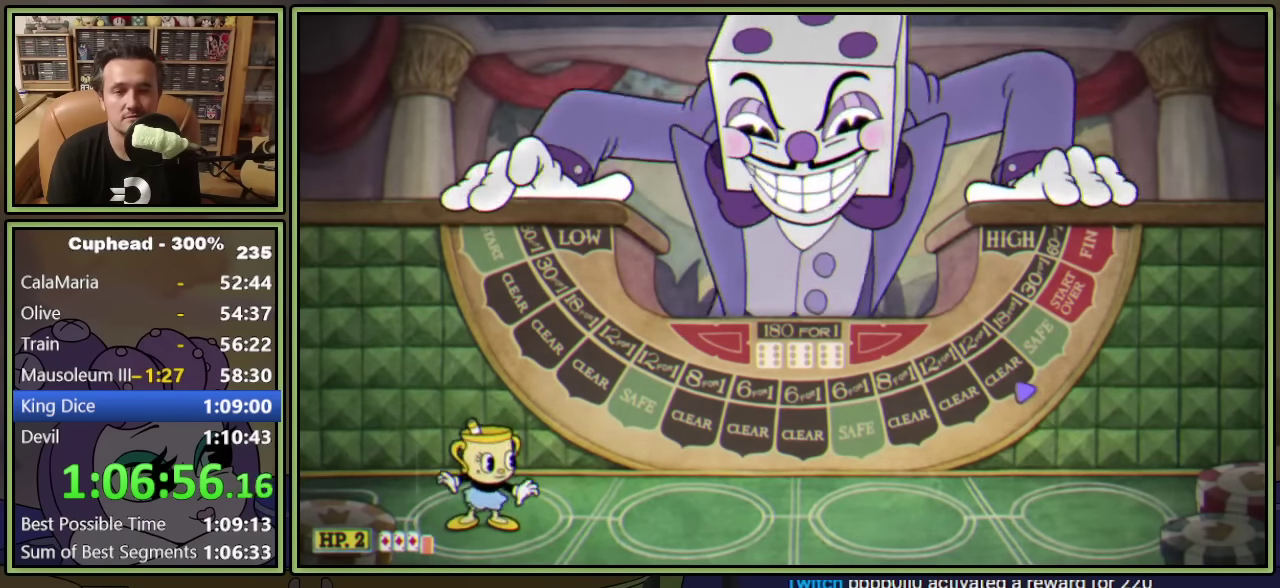
{"buttons": ["DPAD_RIGHT"], "left_stick": "center", "events": []}
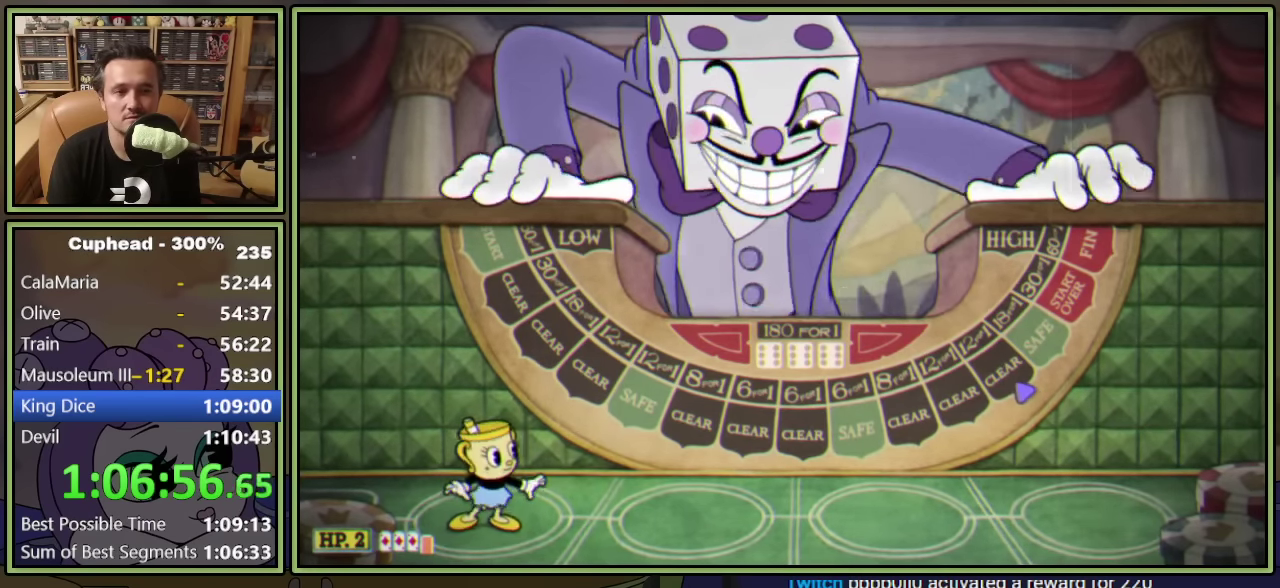
{"buttons": ["DPAD_RIGHT"], "left_stick": "center", "events": []}
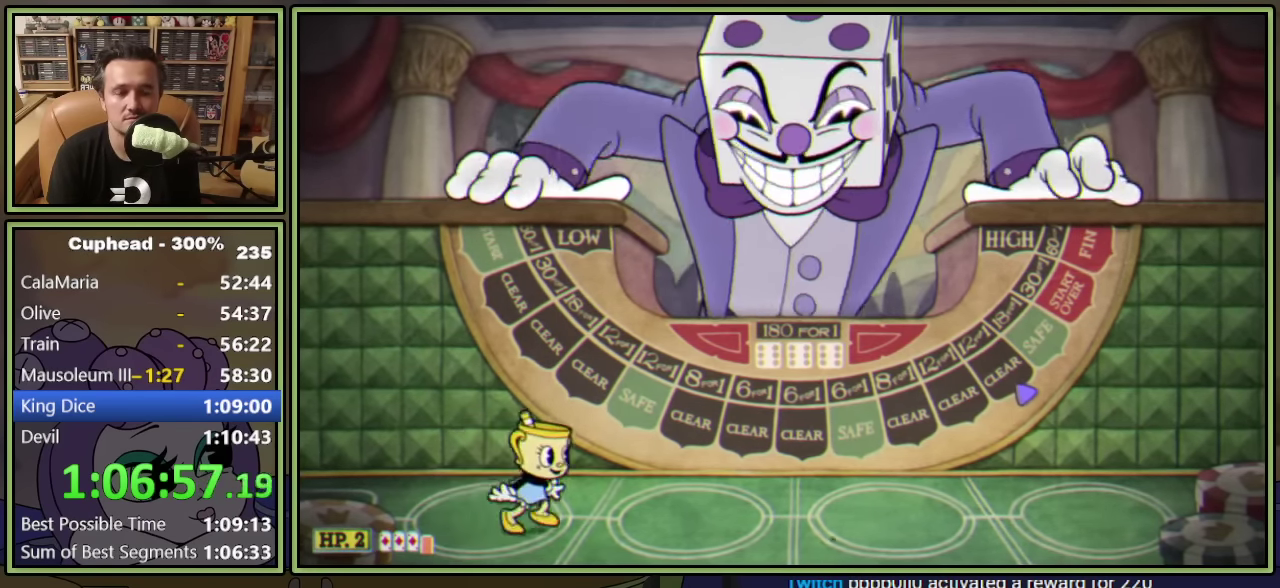
{"buttons": ["DPAD_RIGHT"], "left_stick": "center", "events": []}
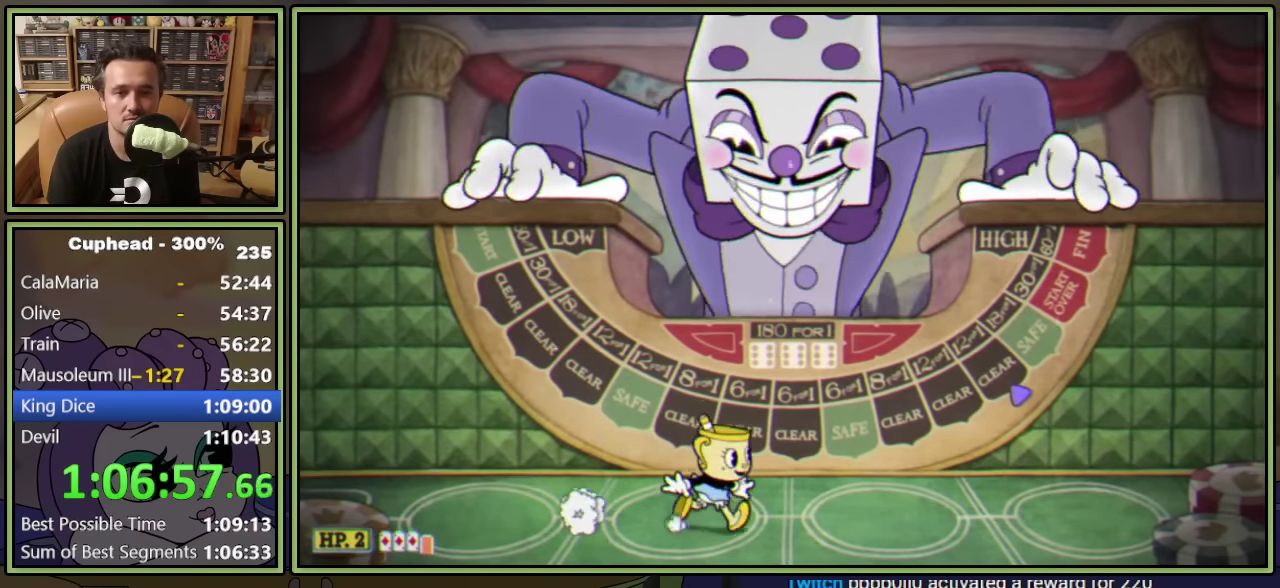
{"buttons": [], "left_stick": "center", "events": [[50, "DPAD_RIGHT", "up"]]}
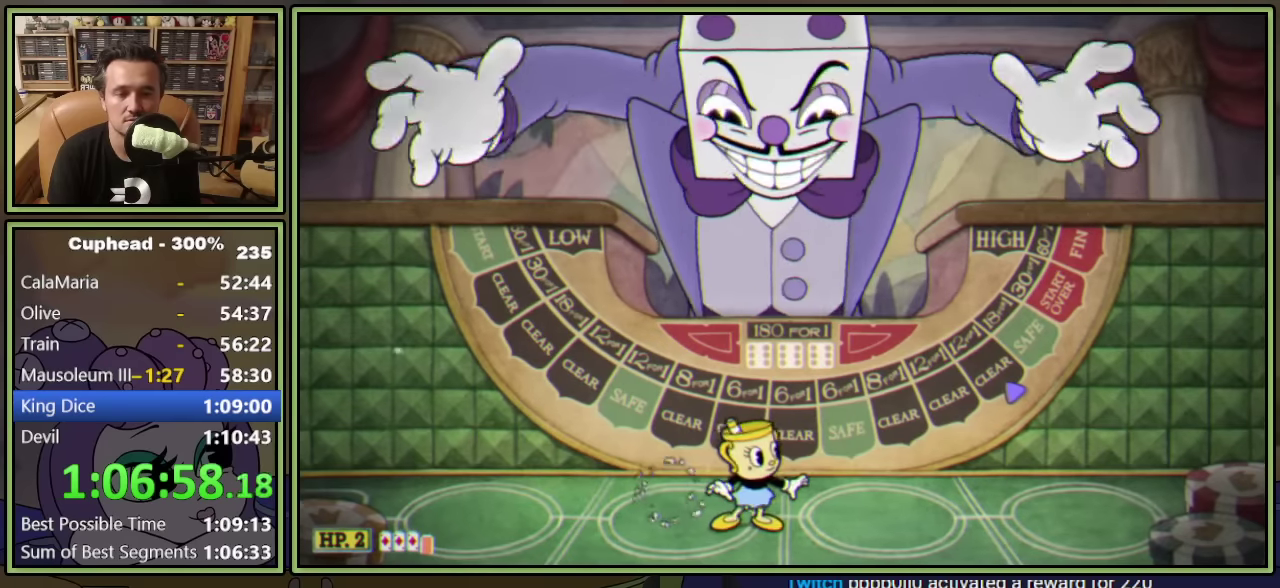
{"buttons": [], "left_stick": "center", "events": []}
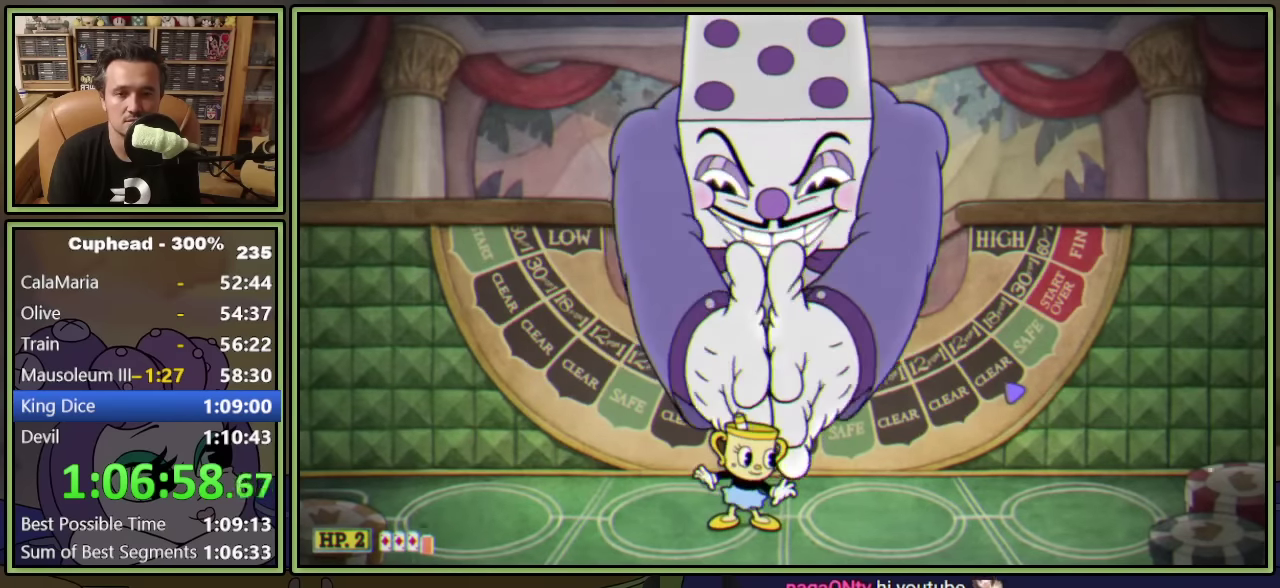
{"buttons": [], "left_stick": "center", "events": []}
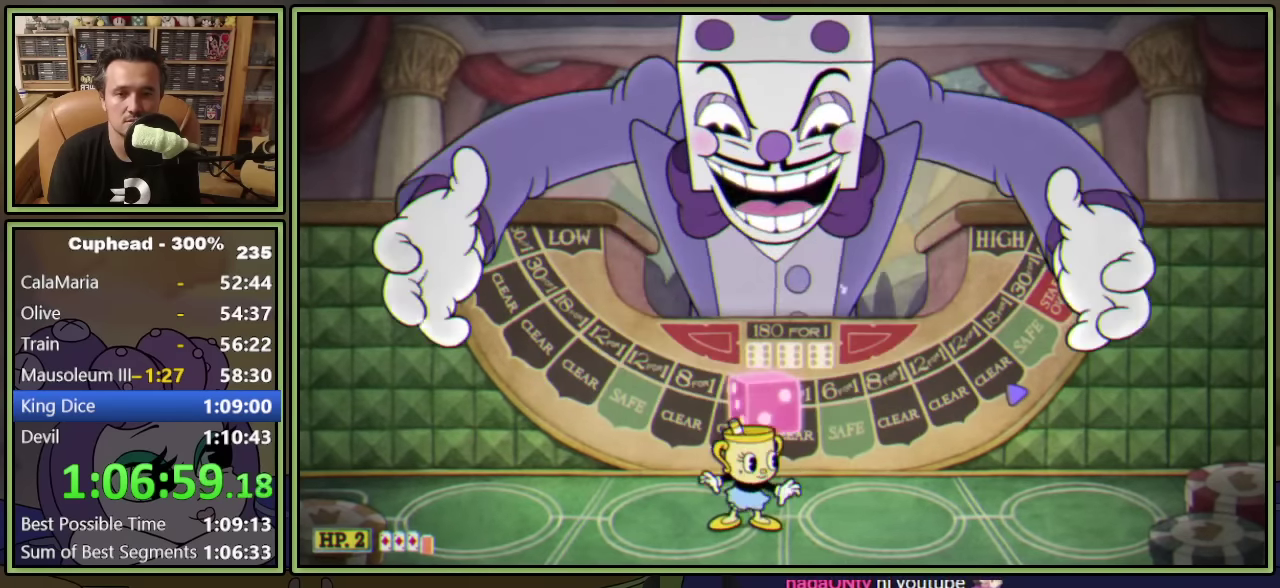
{"buttons": ["A", "DPAD_UP"], "left_stick": "center", "events": [[433, "DPAD_UP", "down"], [483, "A", "down"]]}
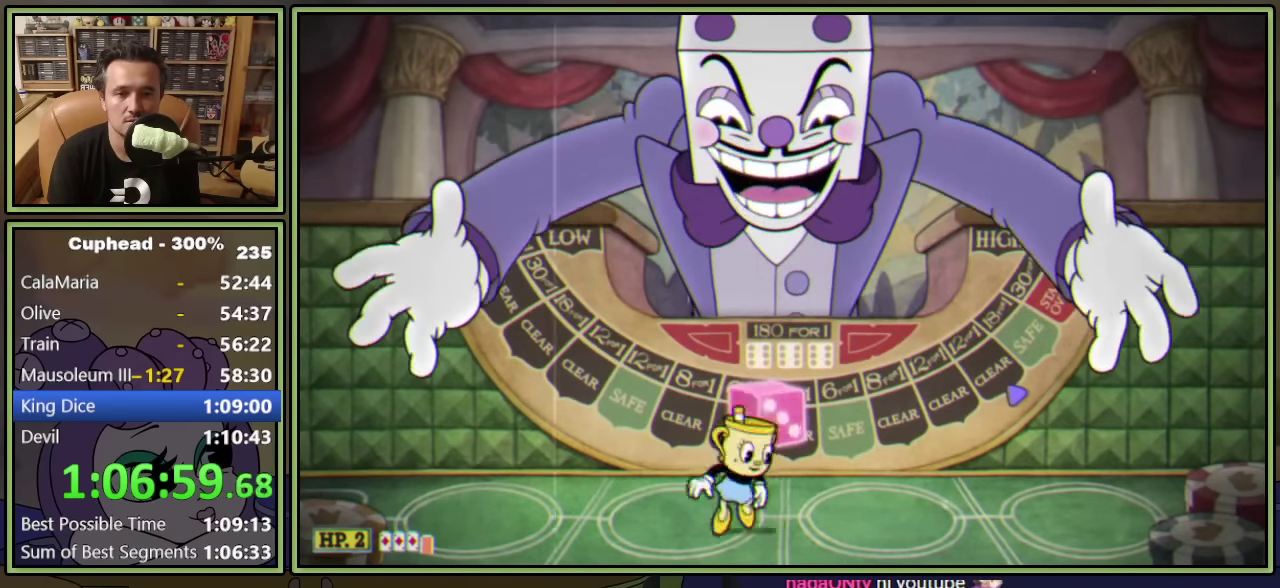
{"buttons": ["L1", "DPAD_UP"], "left_stick": "center", "events": [[100, "Y", "down"], [133, "A", "up"], [183, "L1", "down"], [183, "Y", "up"]]}
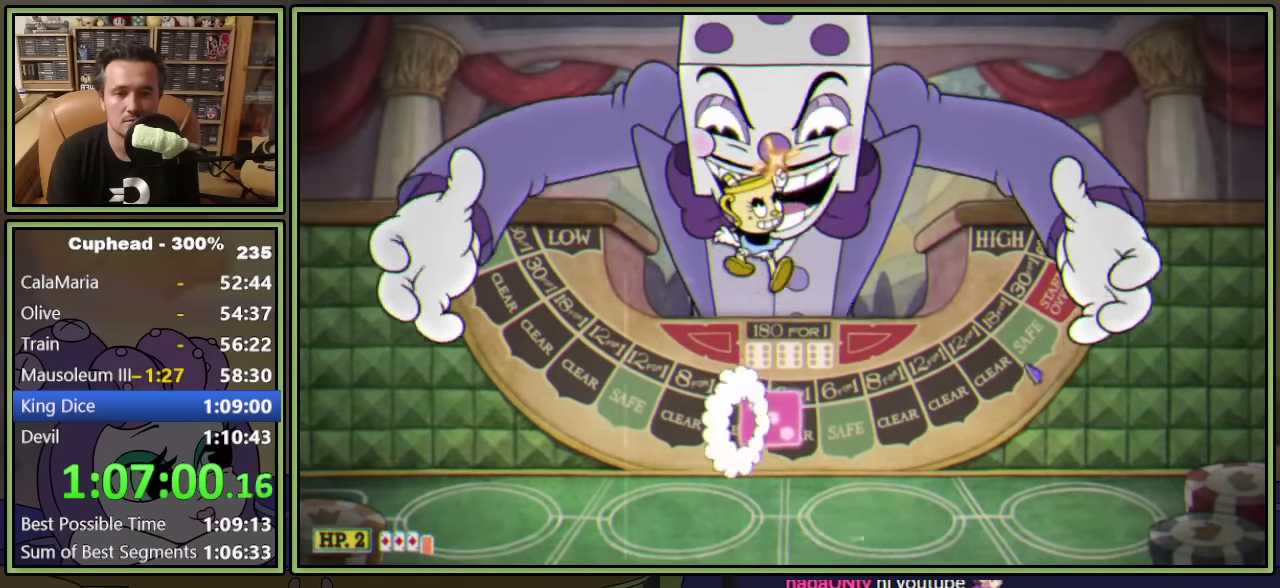
{"buttons": ["L1", "DPAD_UP"], "left_stick": "center", "events": []}
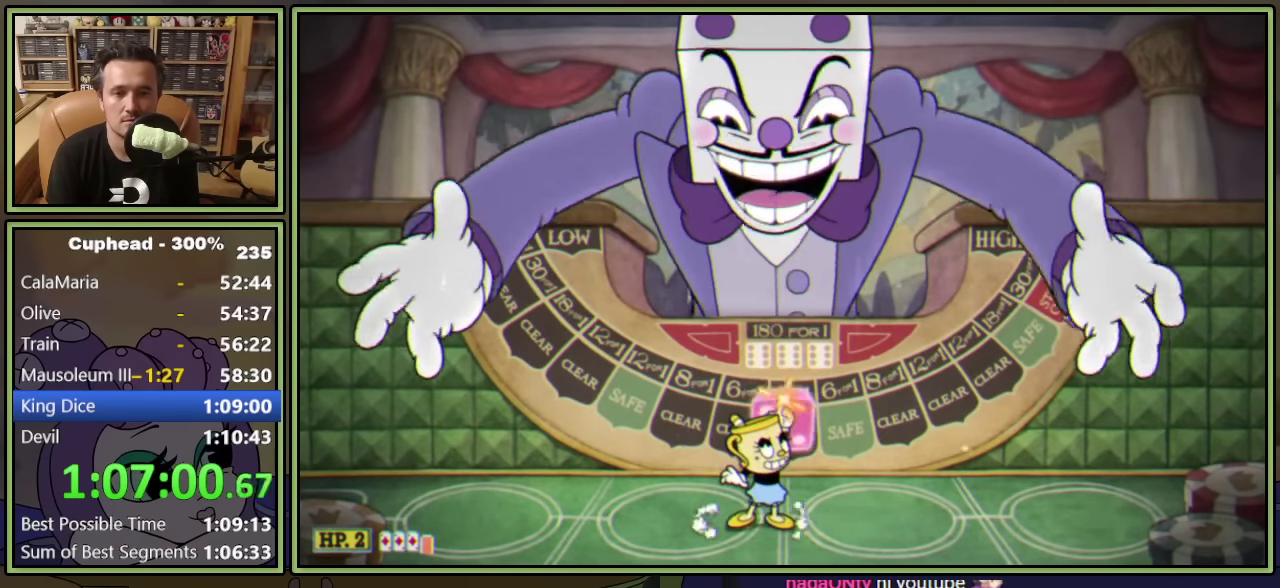
{"buttons": ["L1", "DPAD_UP"], "left_stick": "center", "events": []}
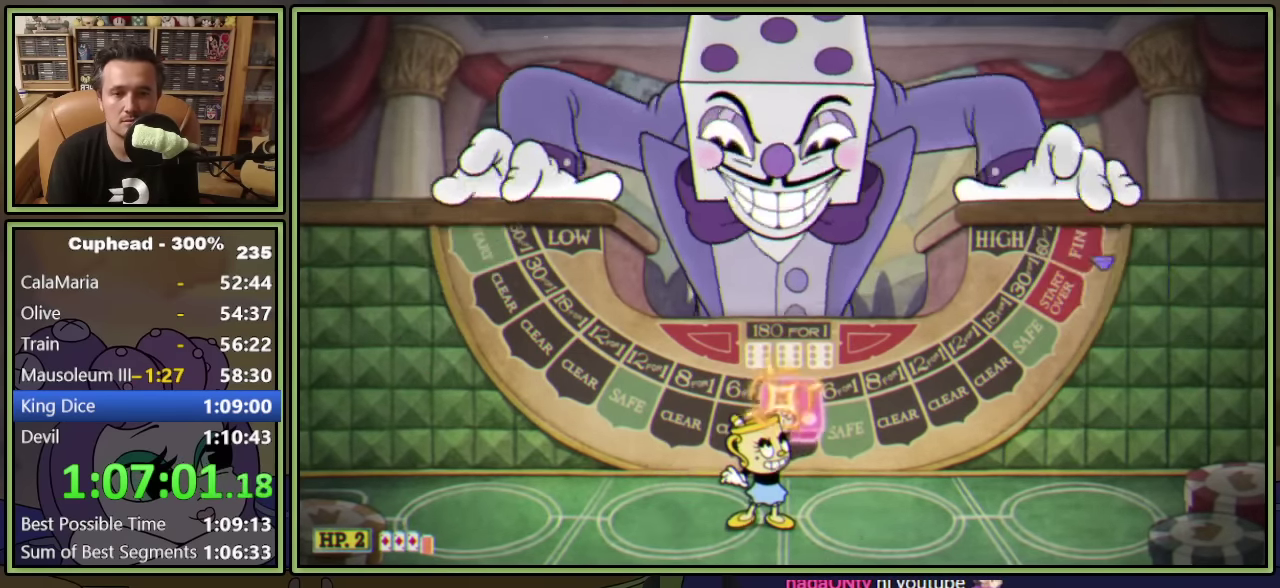
{"buttons": ["A", "L1", "DPAD_UP"], "left_stick": "center", "events": [[233, "A", "down"], [267, "X", "down"], [483, "X", "up"]]}
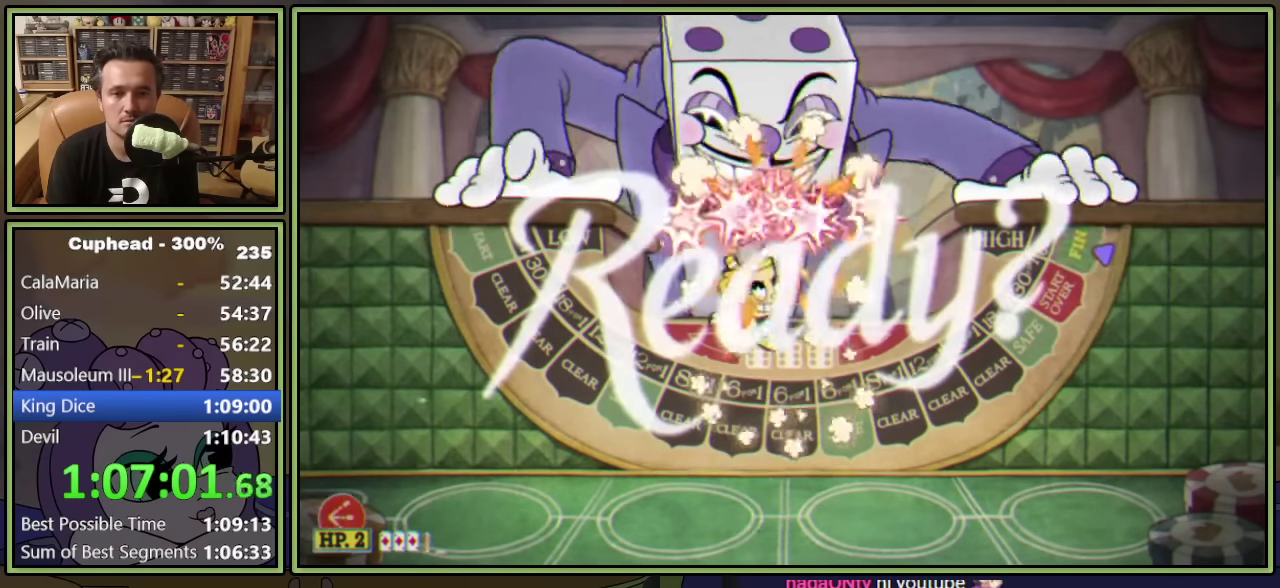
{"buttons": ["L1", "DPAD_UP"], "left_stick": "center", "events": [[33, "A", "up"], [117, "A", "down"], [500, "A", "up"]]}
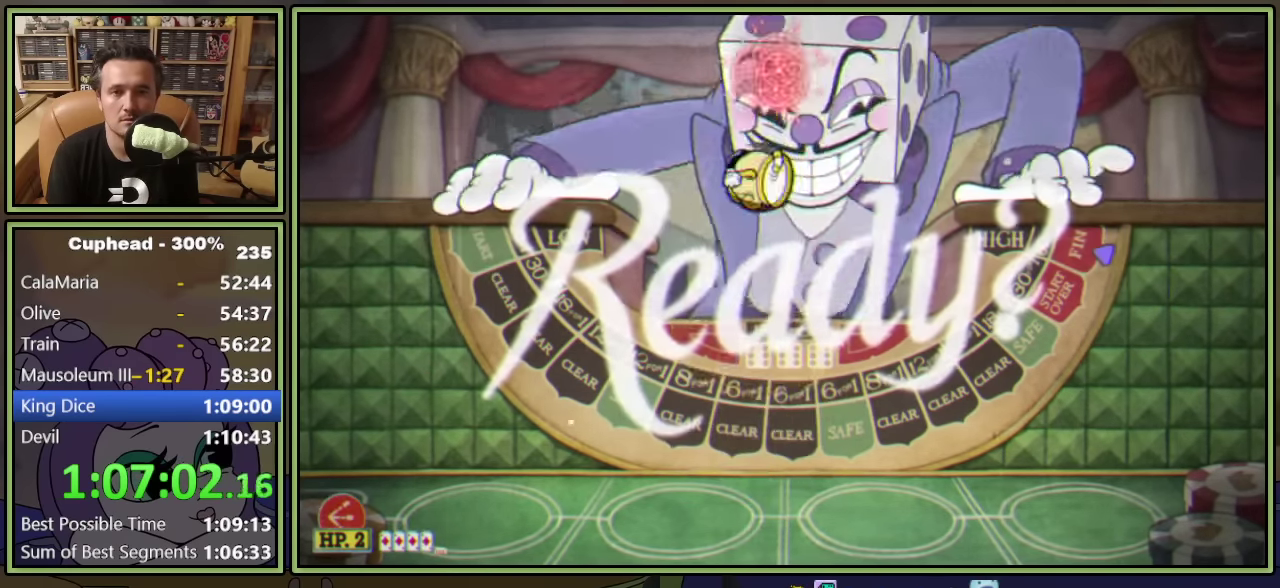
{"buttons": ["A", "L1", "DPAD_UP"], "left_stick": "center", "events": [[367, "A", "down"]]}
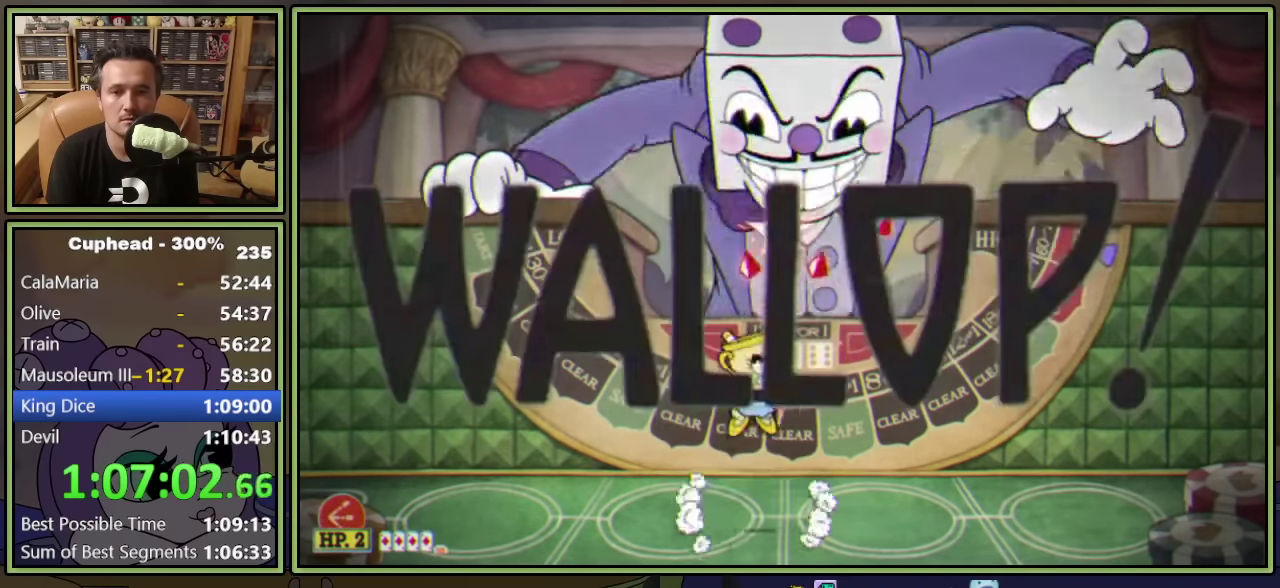
{"buttons": ["L1", "DPAD_UP"], "left_stick": "center", "events": [[67, "A", "up"], [150, "A", "down"], [417, "A", "up"]]}
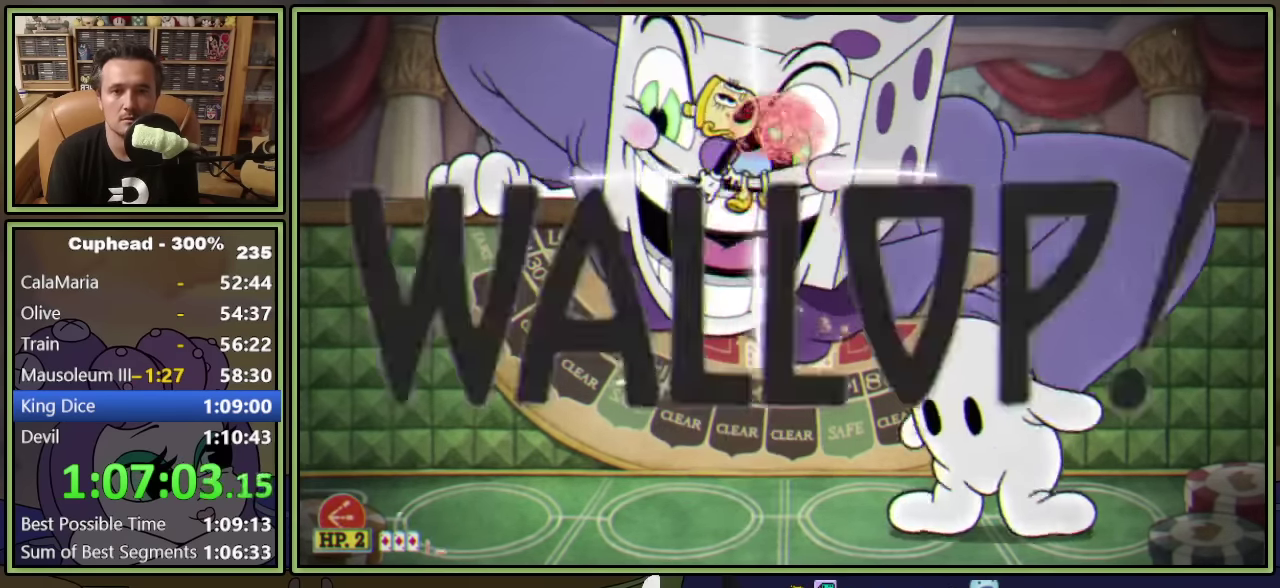
{"buttons": ["L1", "DPAD_UP"], "left_stick": "center", "events": []}
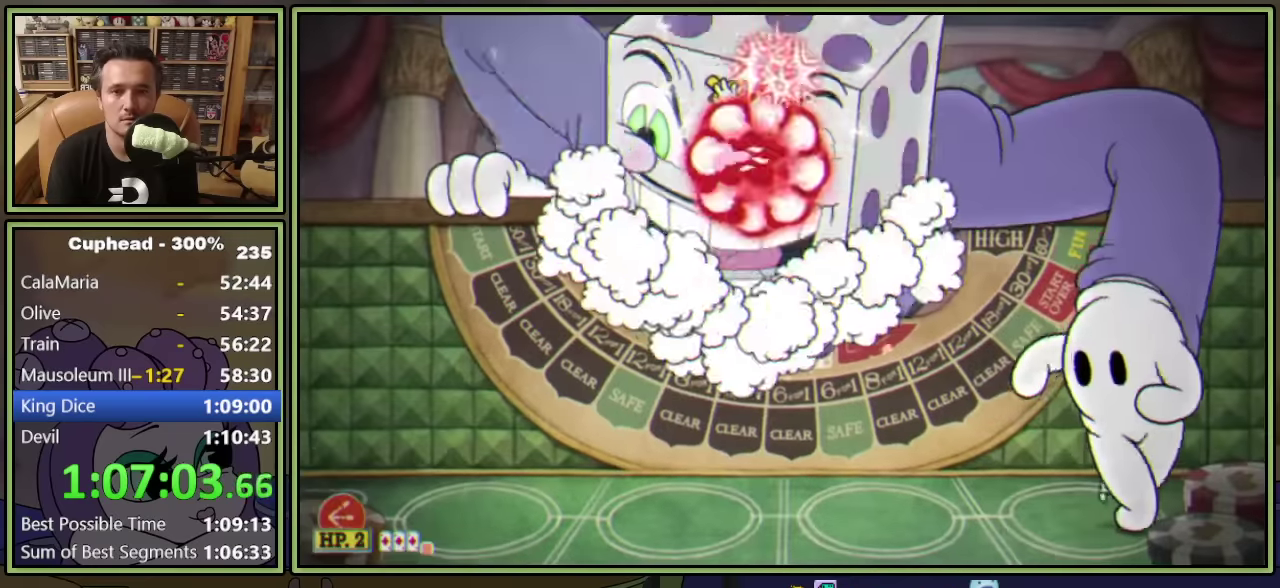
{"buttons": ["A", "L1", "DPAD_UP"], "left_stick": "center", "events": [[450, "A", "down"]]}
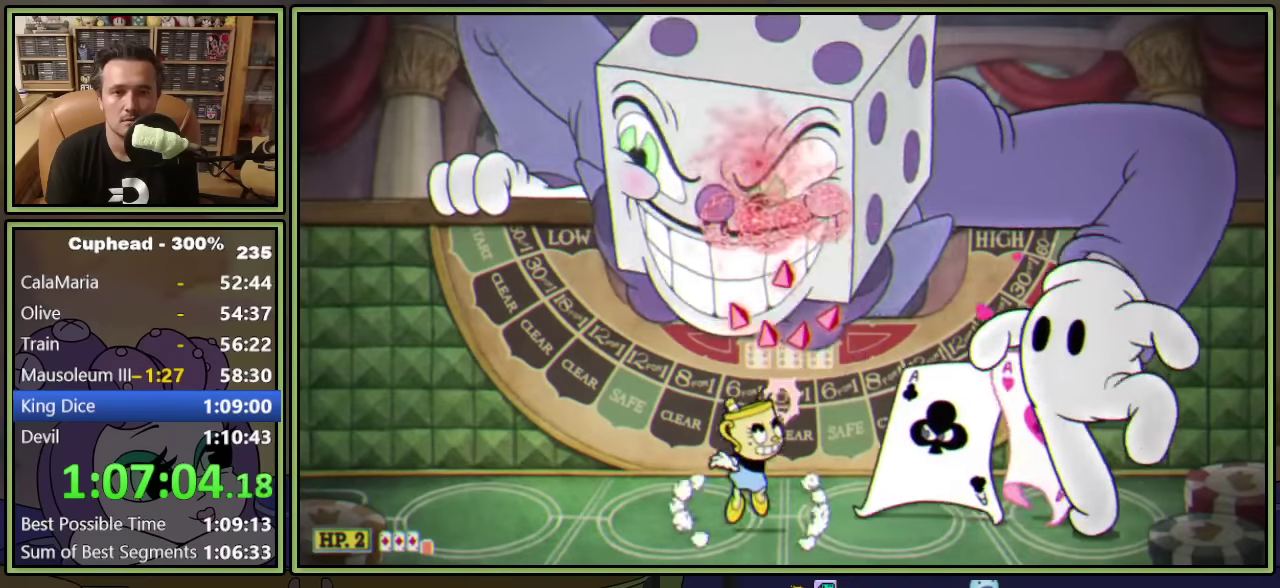
{"buttons": ["A", "L1", "DPAD_UP"], "left_stick": "center", "events": [[150, "A", "up"], [233, "A", "down"]]}
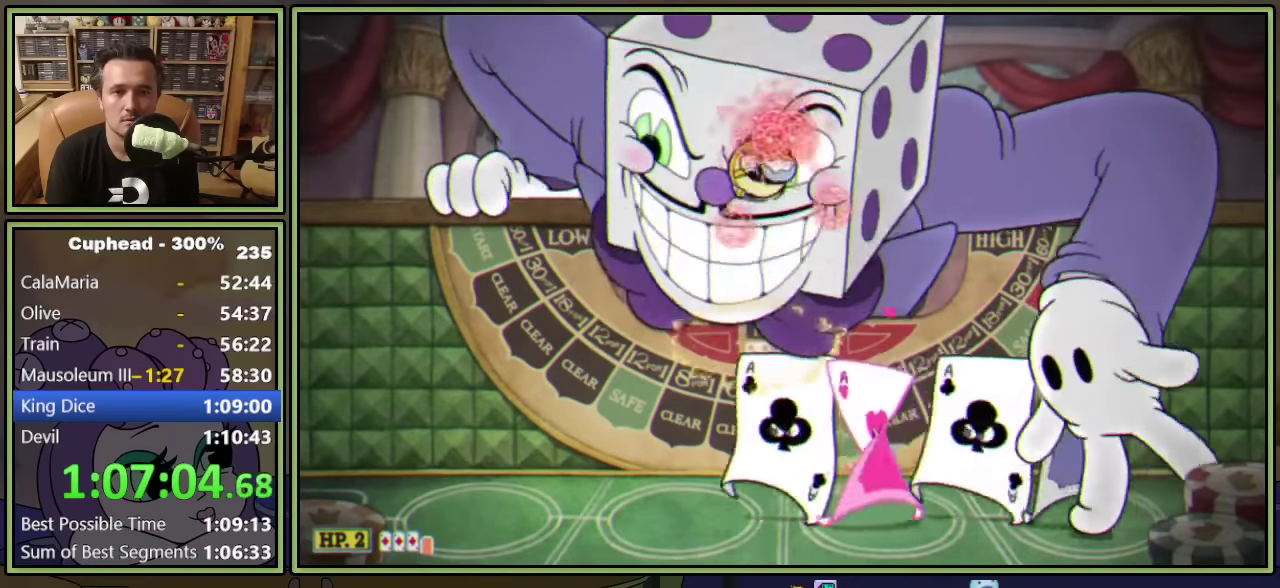
{"buttons": ["L1", "DPAD_UP"], "left_stick": "center", "events": [[66, "A", "up"]]}
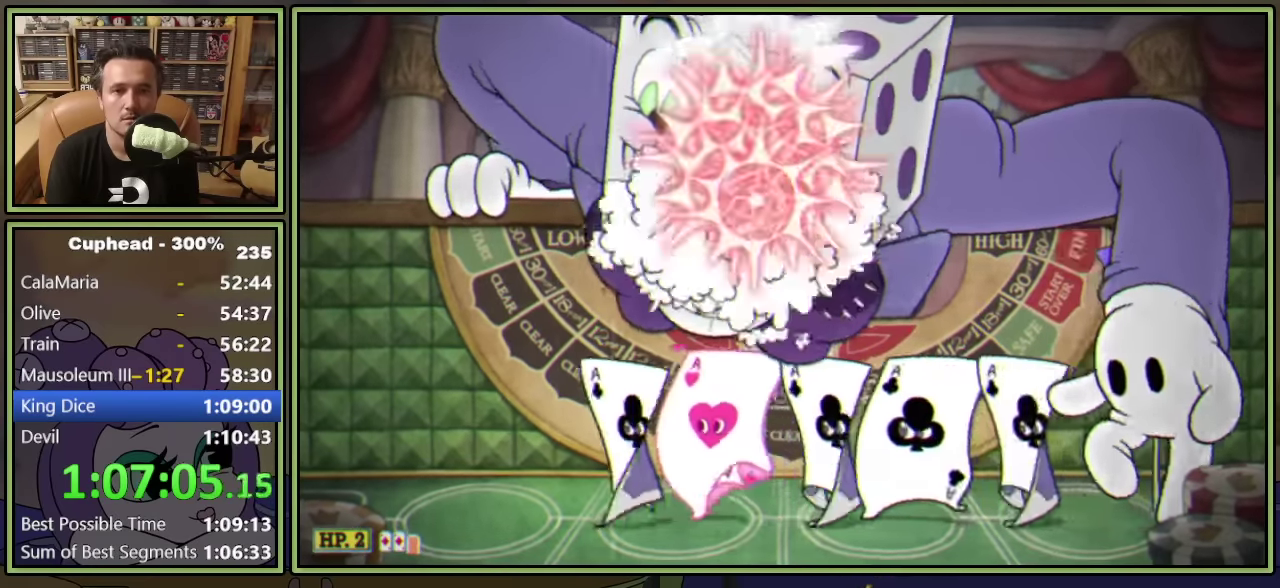
{"buttons": ["L1", "DPAD_UP"], "left_stick": "center", "events": [[233, "DPAD_RIGHT", "down"], [316, "Y", "down"], [450, "DPAD_RIGHT", "up"], [466, "Y", "up"]]}
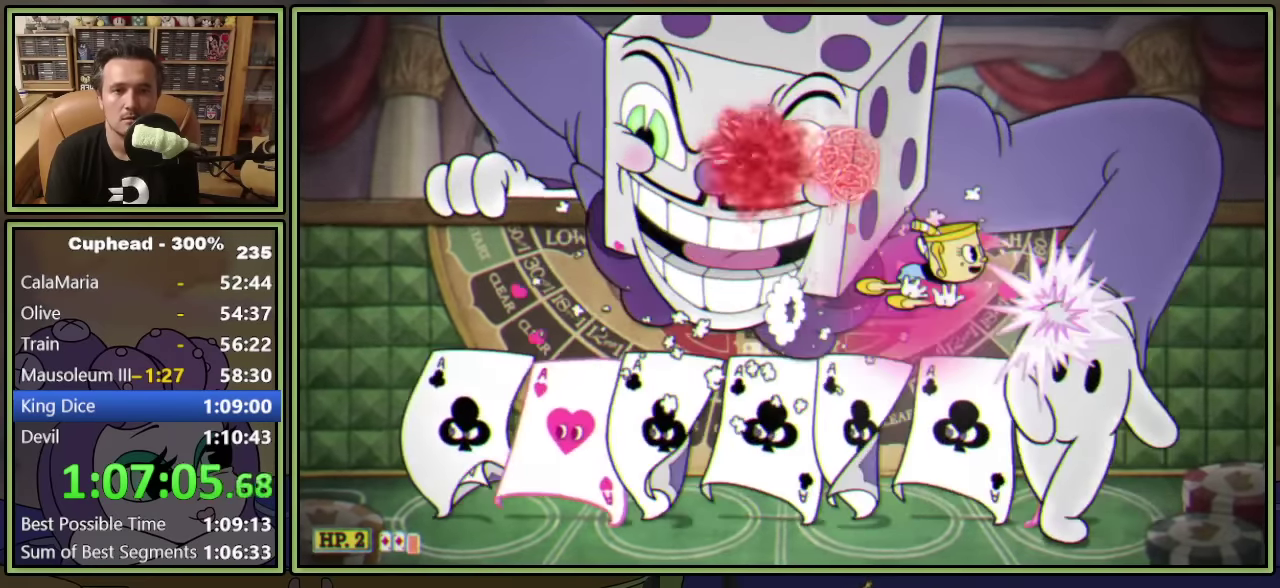
{"buttons": ["L1", "DPAD_UP"], "left_stick": "center", "events": [[166, "DPAD_LEFT", "down"], [450, "DPAD_LEFT", "up"]]}
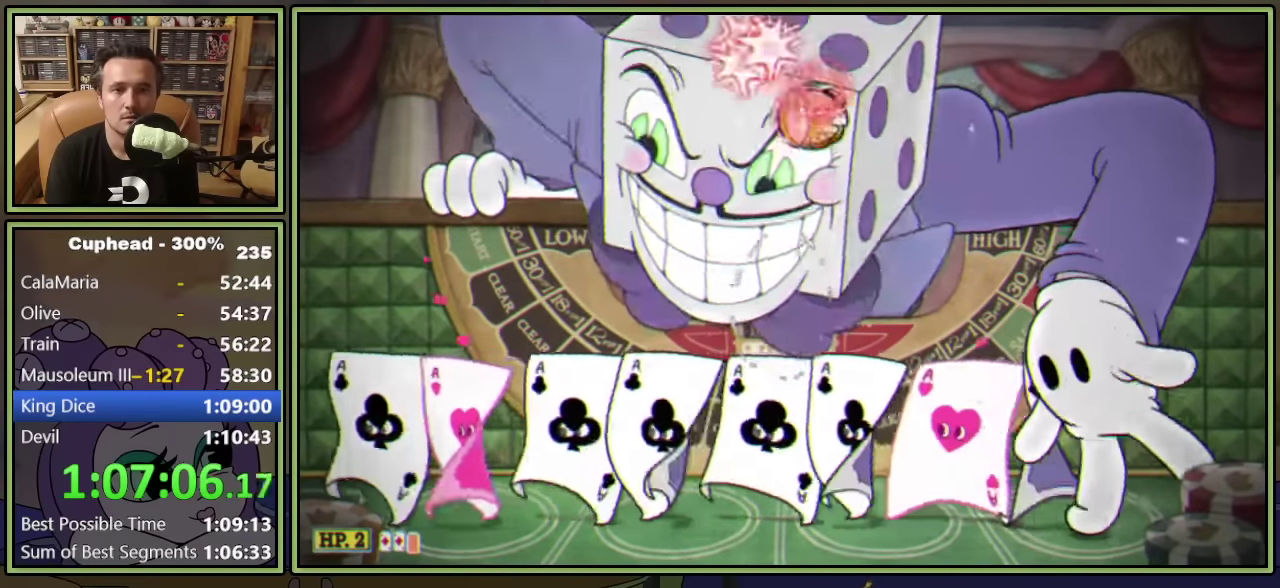
{"buttons": ["L1", "DPAD_UP"], "left_stick": "center", "events": [[166, "Y", "down"], [316, "Y", "up"]]}
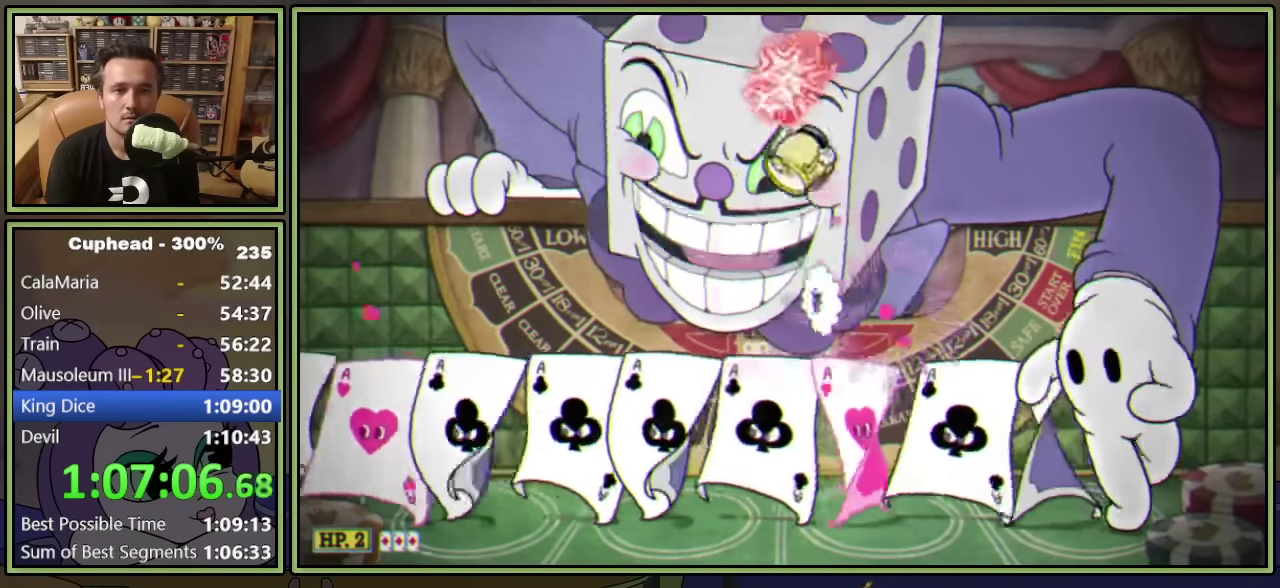
{"buttons": ["Y", "L1", "DPAD_UP"], "left_stick": "center", "events": [[66, "DPAD_LEFT", "down"], [233, "DPAD_LEFT", "up"], [366, "Y", "down"]]}
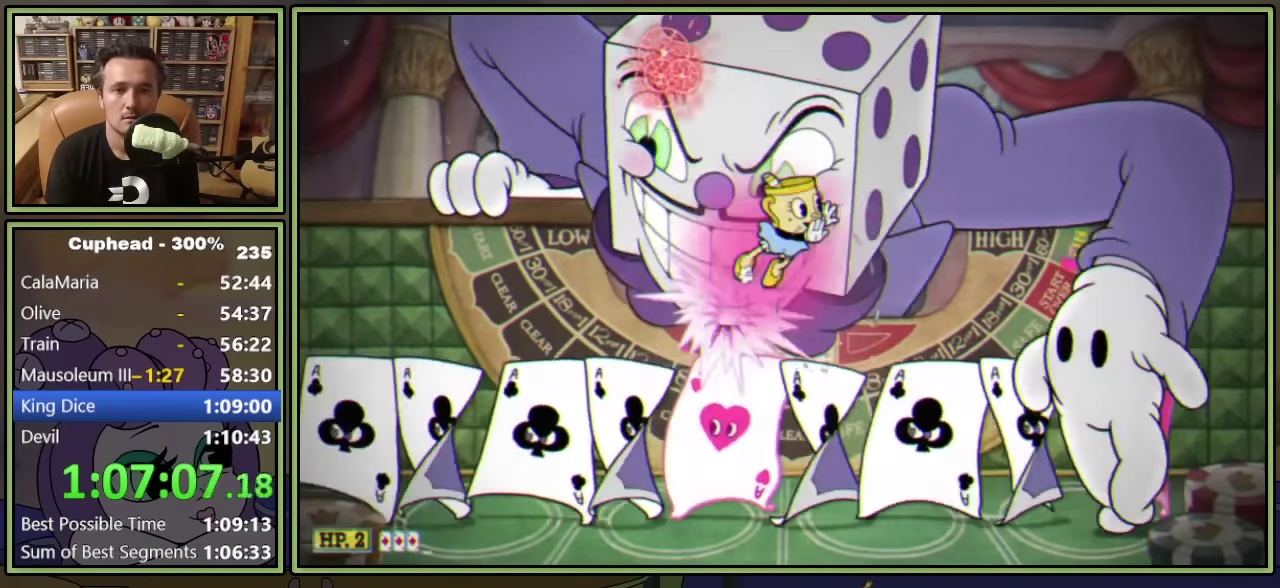
{"buttons": ["L1", "DPAD_UP"], "left_stick": "center", "events": [[16, "Y", "up"]]}
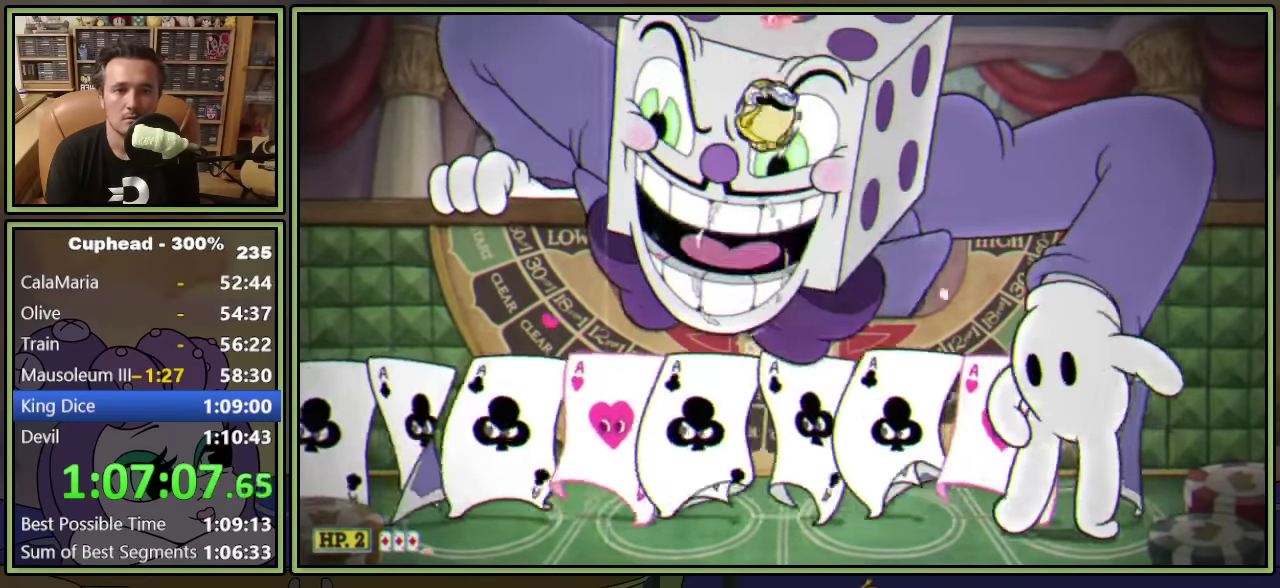
{"buttons": ["L1", "DPAD_UP", "DPAD_LEFT"], "left_stick": "center", "events": [[100, "Y", "down"], [233, "Y", "up"], [433, "DPAD_LEFT", "down"]]}